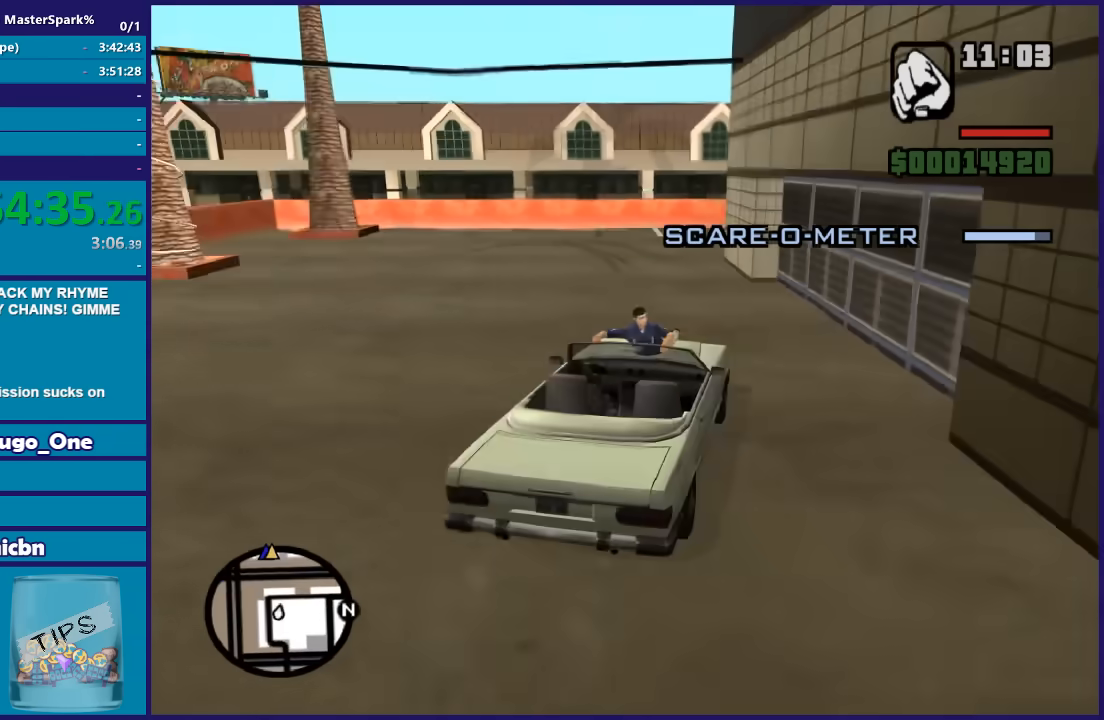
Gameplay with a controller (Xbox layout); each line is a JSON object with the inputs held at the frame after it. "button_events" lists button changes between this image and that frame as [ms after this image, input, new state], when the widget could be followed in between (sticks are given only as held states).
{"buttons": ["R2"], "left_stick": "center", "right_stick": "center", "button_events": []}
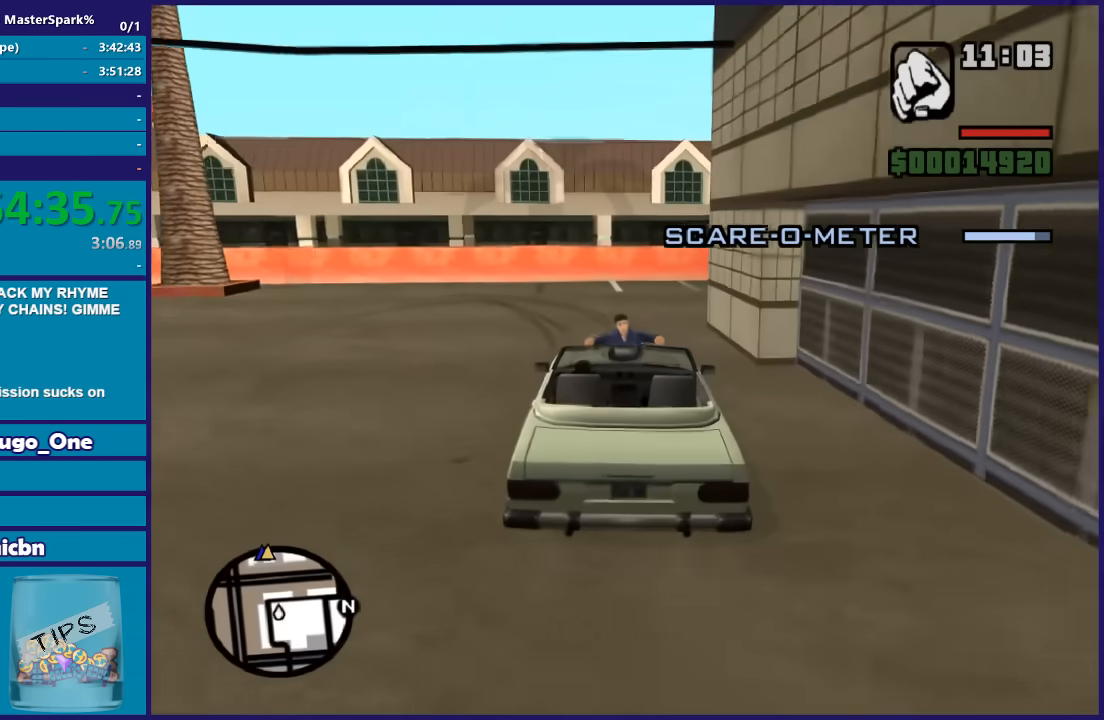
{"buttons": [], "left_stick": "down-left", "right_stick": "center", "button_events": [[467, "R2", "up"]]}
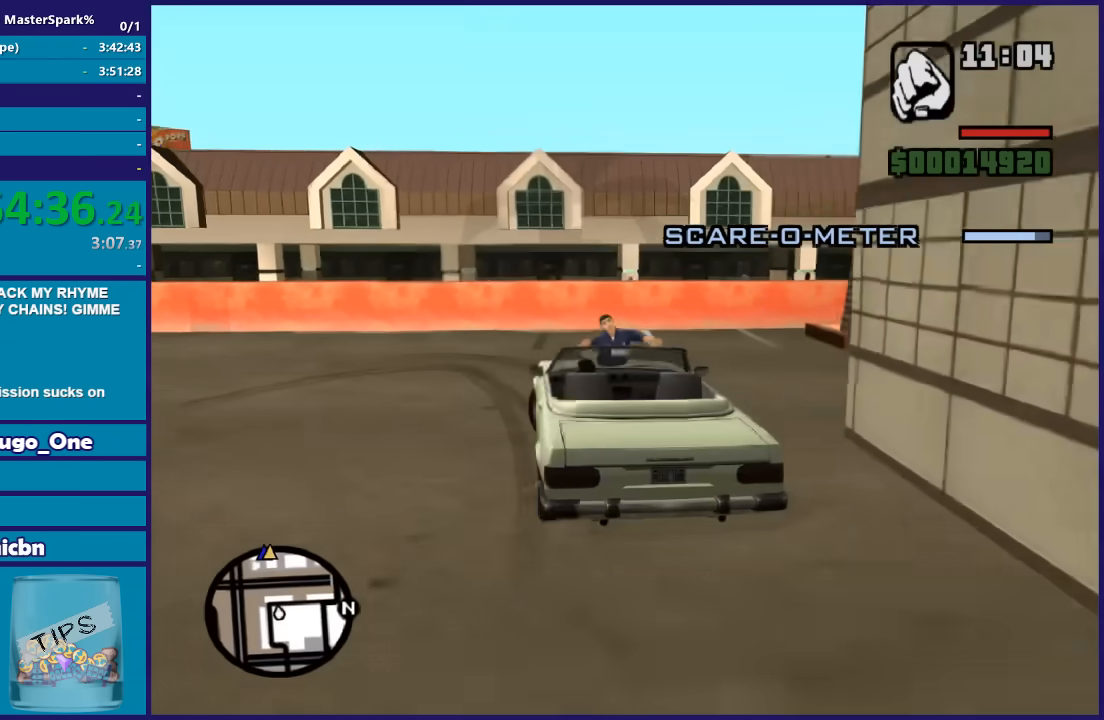
{"buttons": ["A"], "left_stick": "down-left", "right_stick": "center", "button_events": [[67, "A", "down"]]}
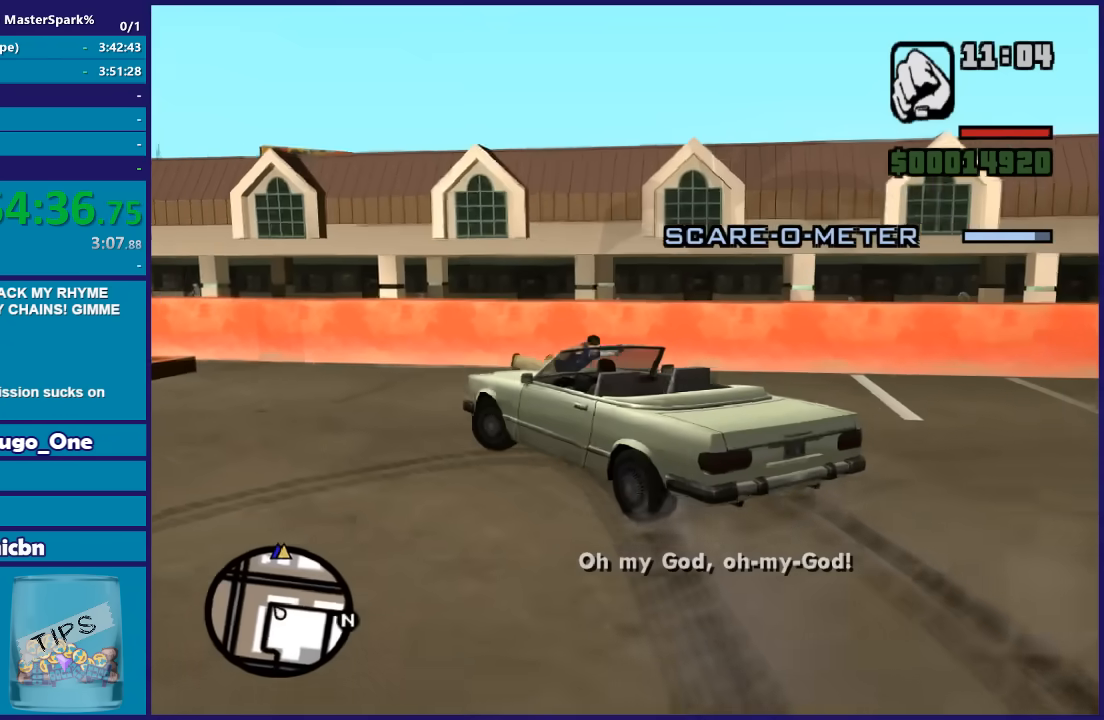
{"buttons": [], "left_stick": "down-left", "right_stick": "center", "button_events": [[501, "A", "up"]]}
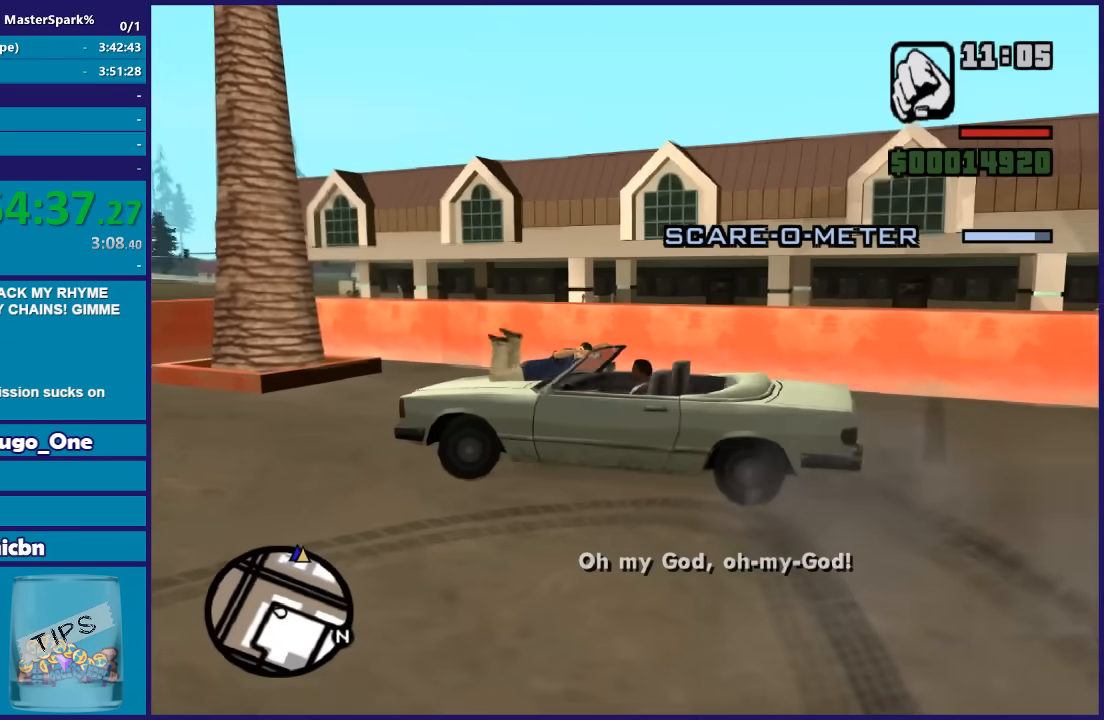
{"buttons": ["R2"], "left_stick": "down-left", "right_stick": "down-left", "button_events": [[33, "R2", "down"]]}
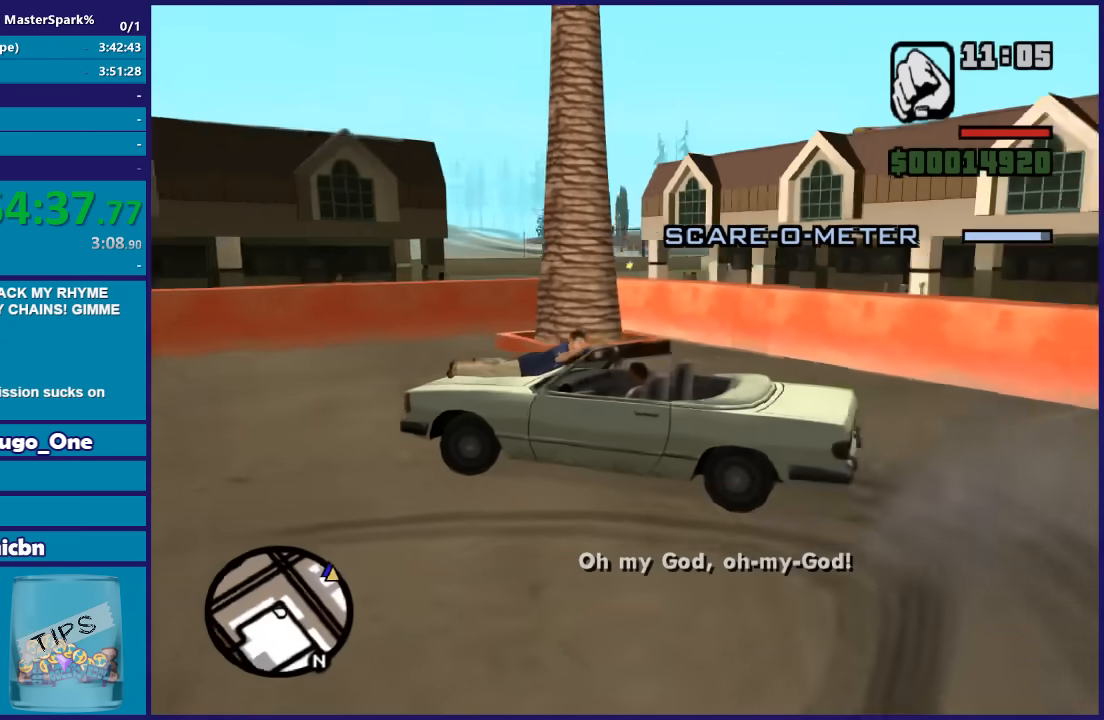
{"buttons": ["R2"], "left_stick": "left", "right_stick": "down-left", "button_events": []}
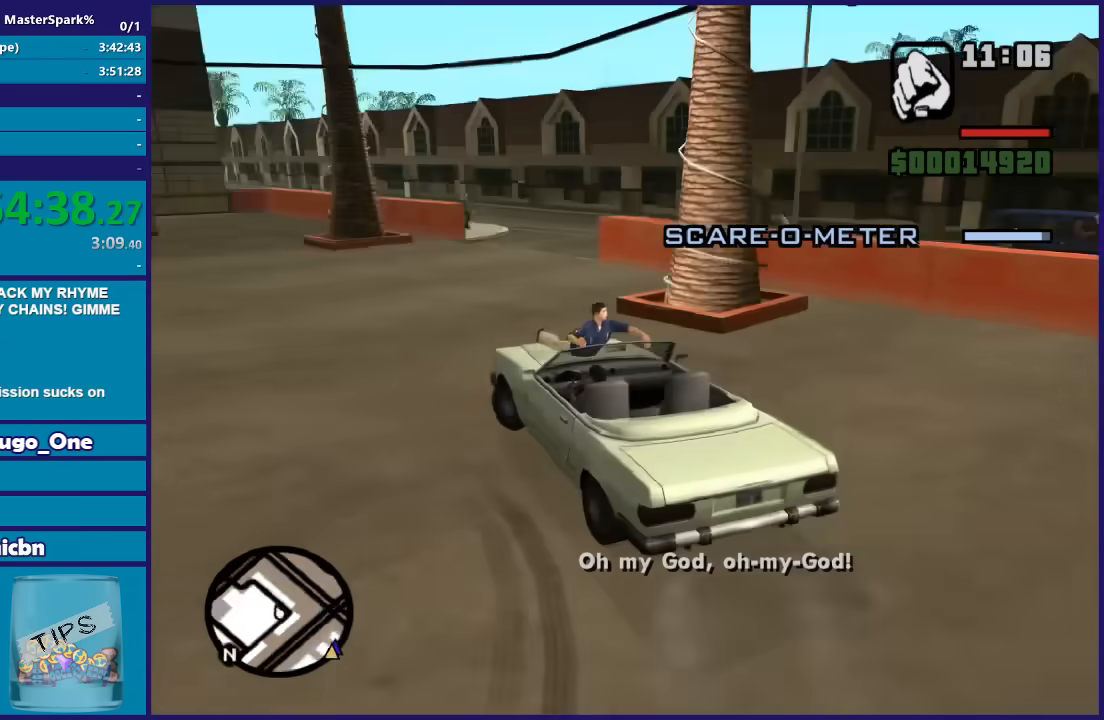
{"buttons": ["R2"], "left_stick": "right", "right_stick": "center", "button_events": []}
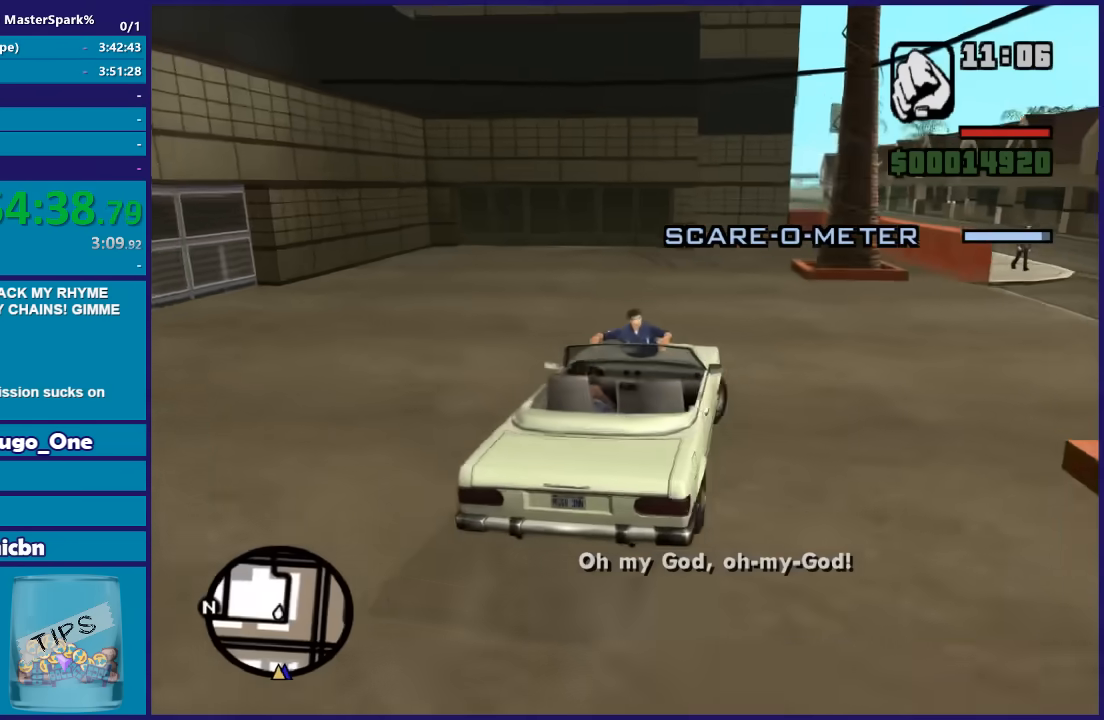
{"buttons": ["R2"], "left_stick": "center", "right_stick": "center", "button_events": []}
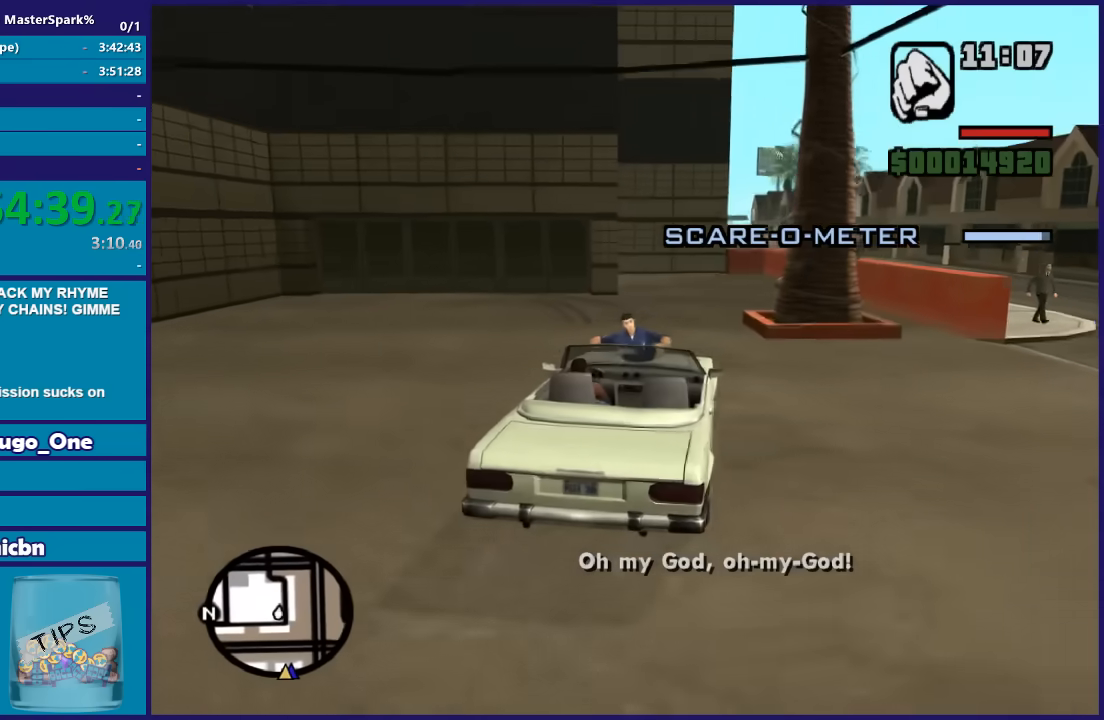
{"buttons": ["R2"], "left_stick": "left", "right_stick": "center", "button_events": []}
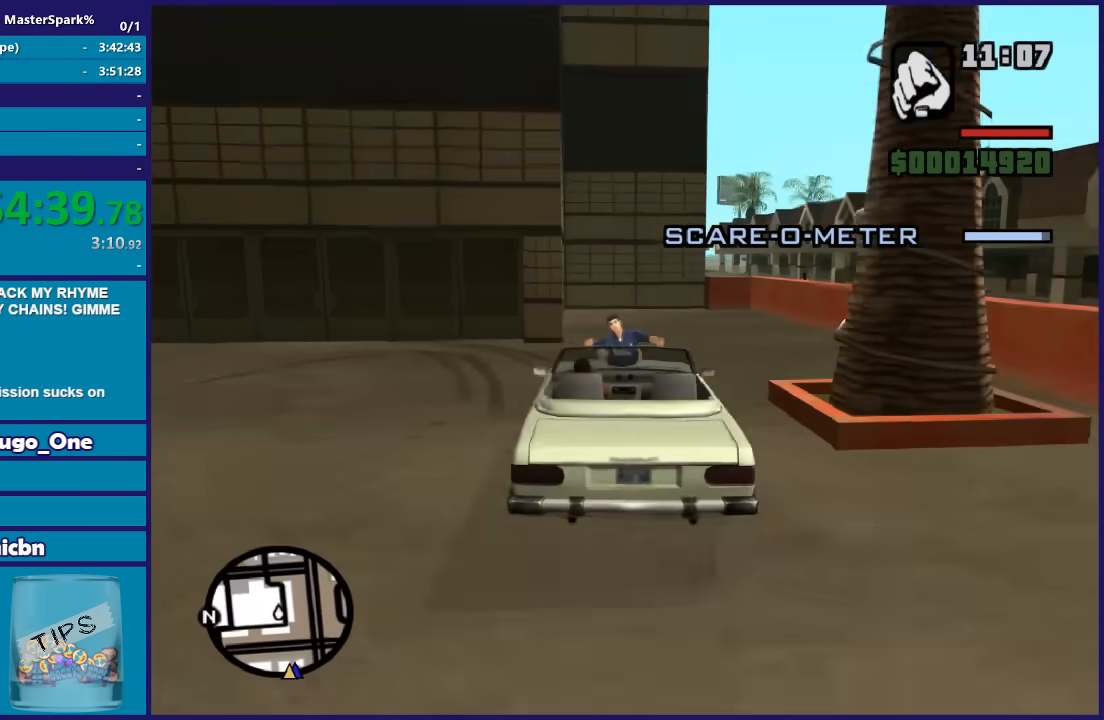
{"buttons": ["A"], "left_stick": "down-left", "right_stick": "center", "button_events": [[34, "R2", "up"], [100, "A", "down"]]}
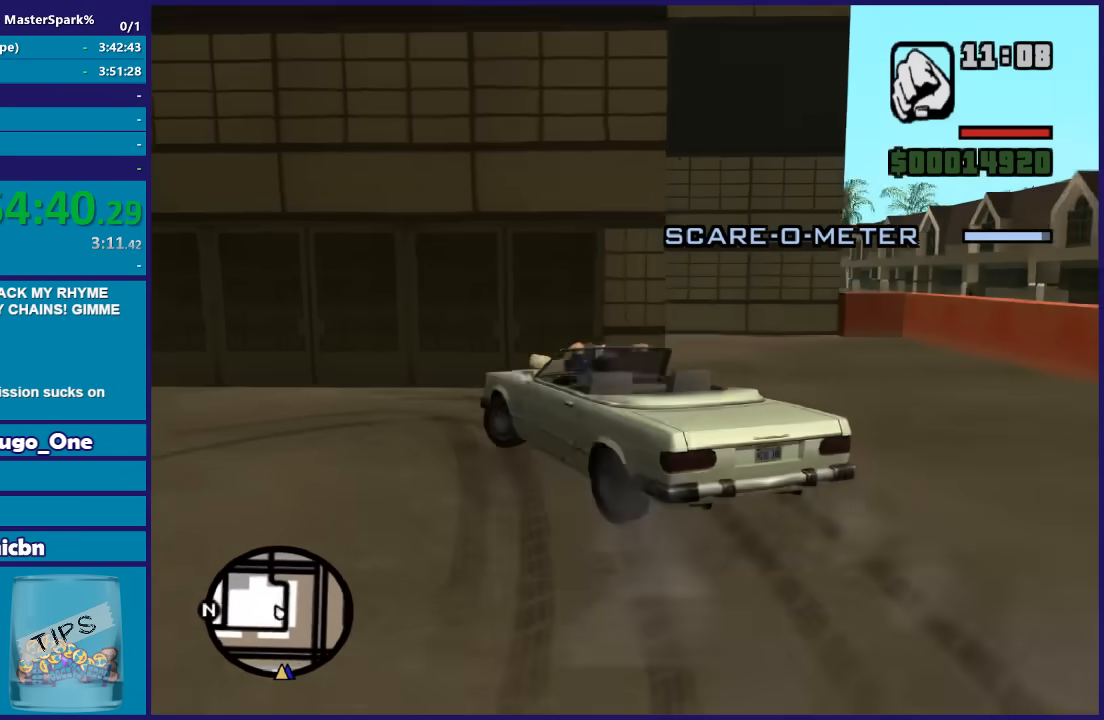
{"buttons": ["R2"], "left_stick": "down-left", "right_stick": "center", "button_events": [[400, "A", "up"], [500, "R2", "down"]]}
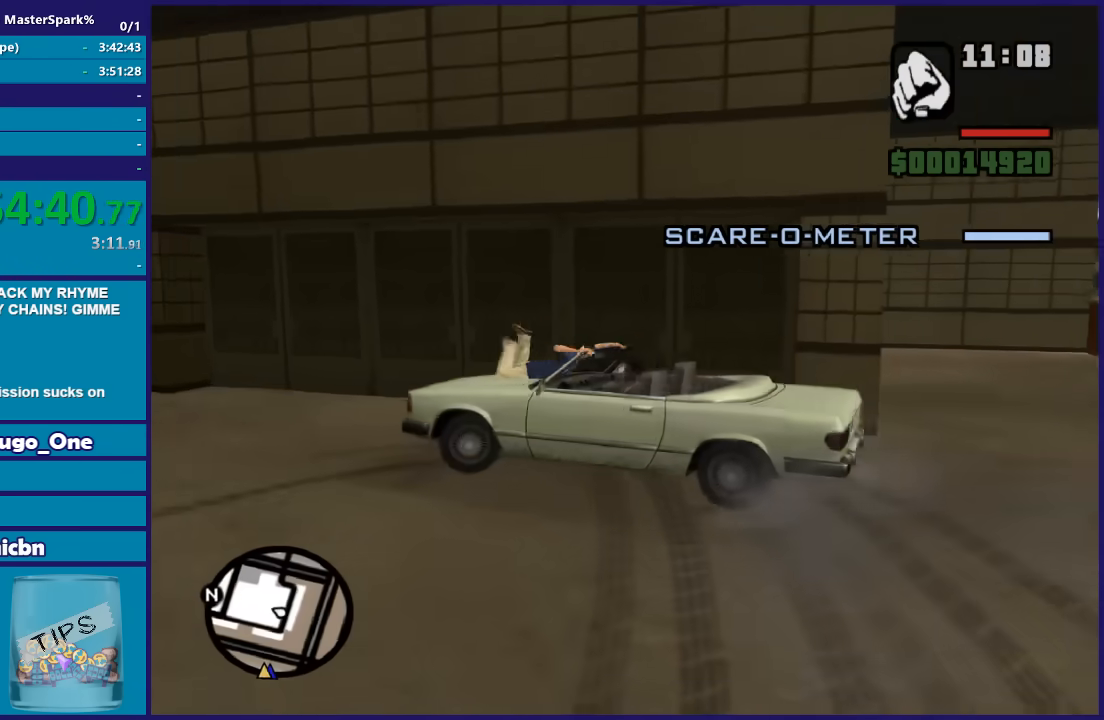
{"buttons": ["R2"], "left_stick": "down-left", "right_stick": "down-left", "button_events": []}
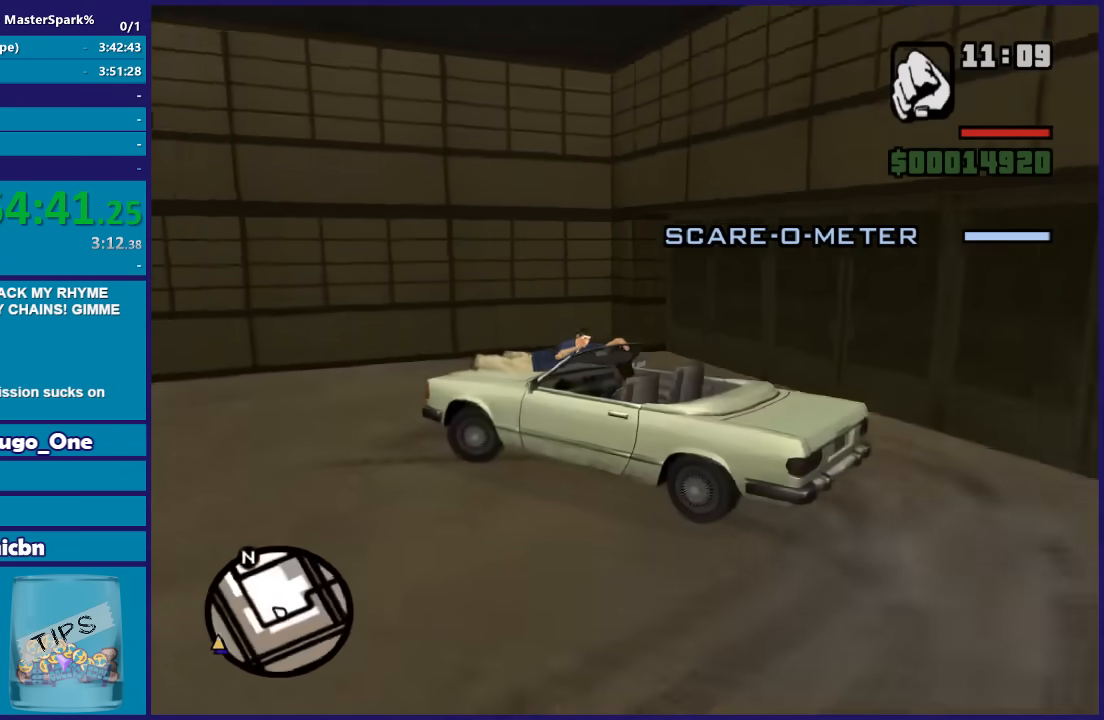
{"buttons": ["R2"], "left_stick": "down-left", "right_stick": "left", "button_events": []}
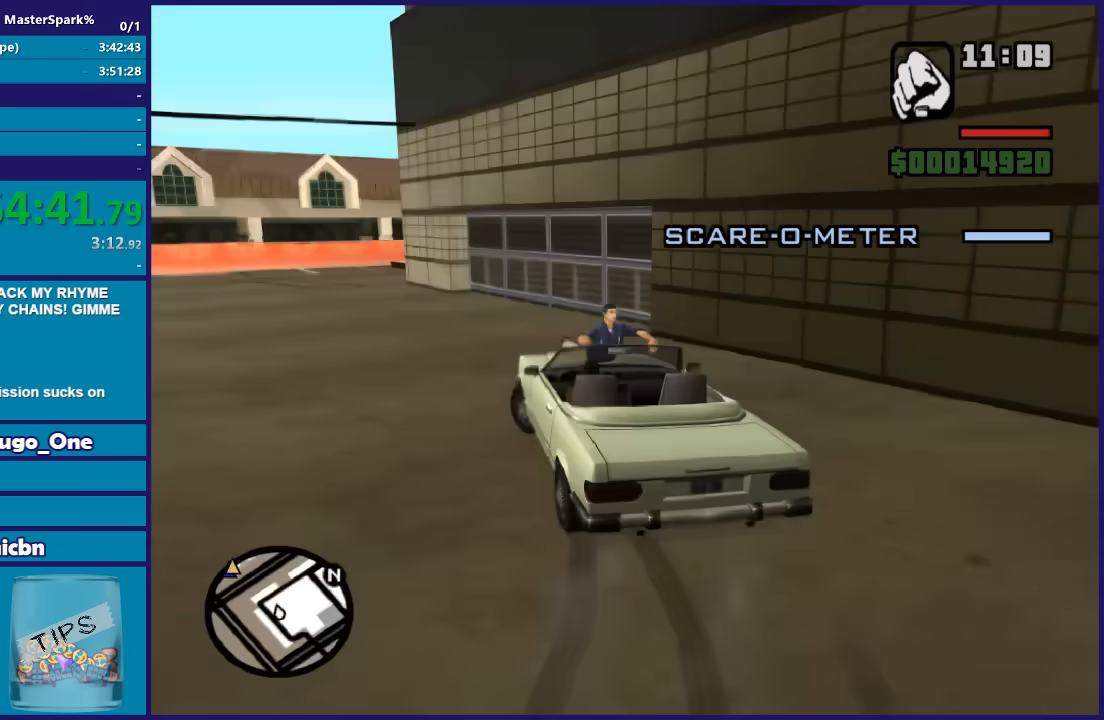
{"buttons": ["R2"], "left_stick": "left", "right_stick": "center", "button_events": []}
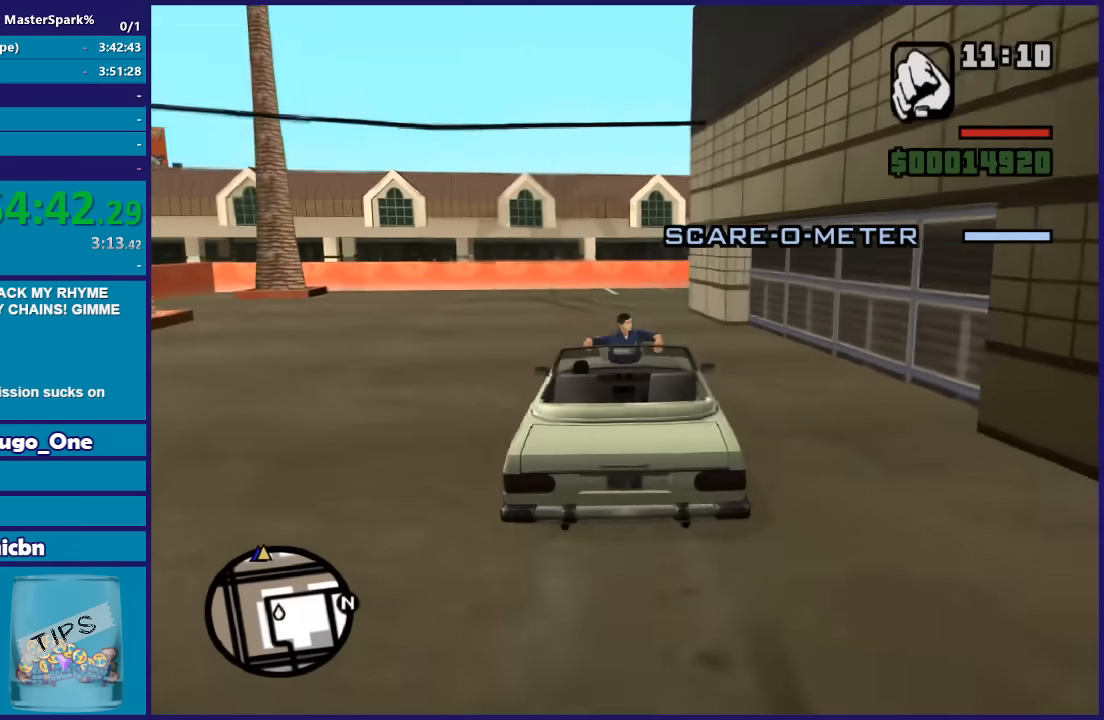
{"buttons": ["R2"], "left_stick": "center", "right_stick": "center", "button_events": []}
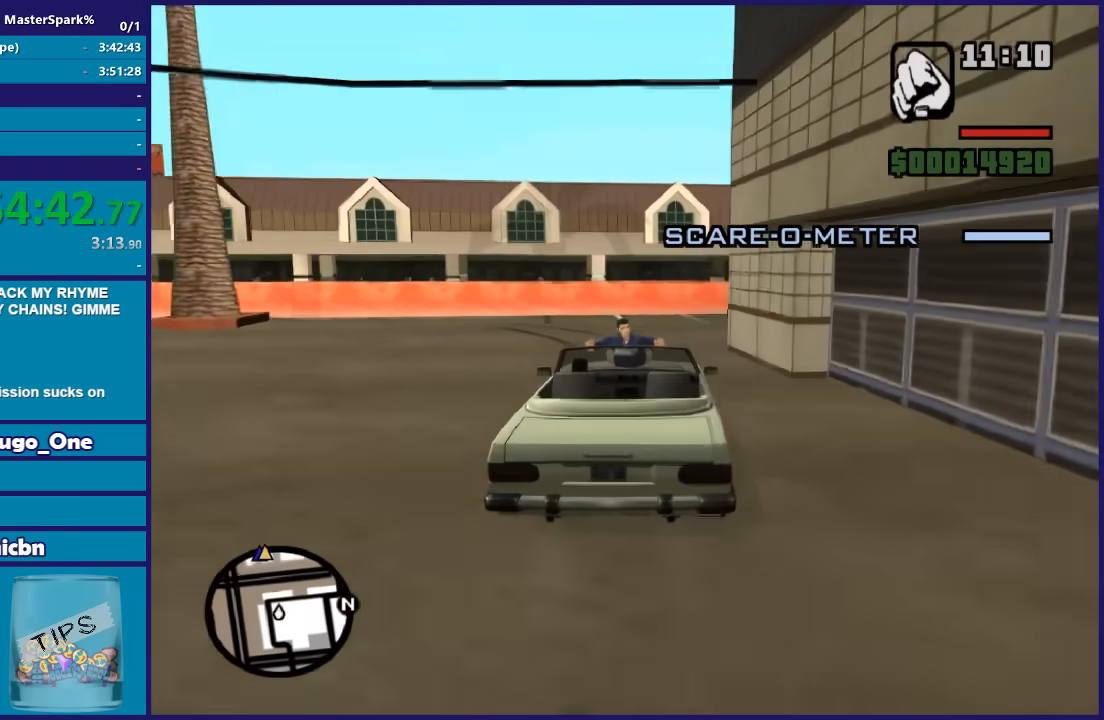
{"buttons": [], "left_stick": "left", "right_stick": "center", "button_events": [[401, "R2", "up"]]}
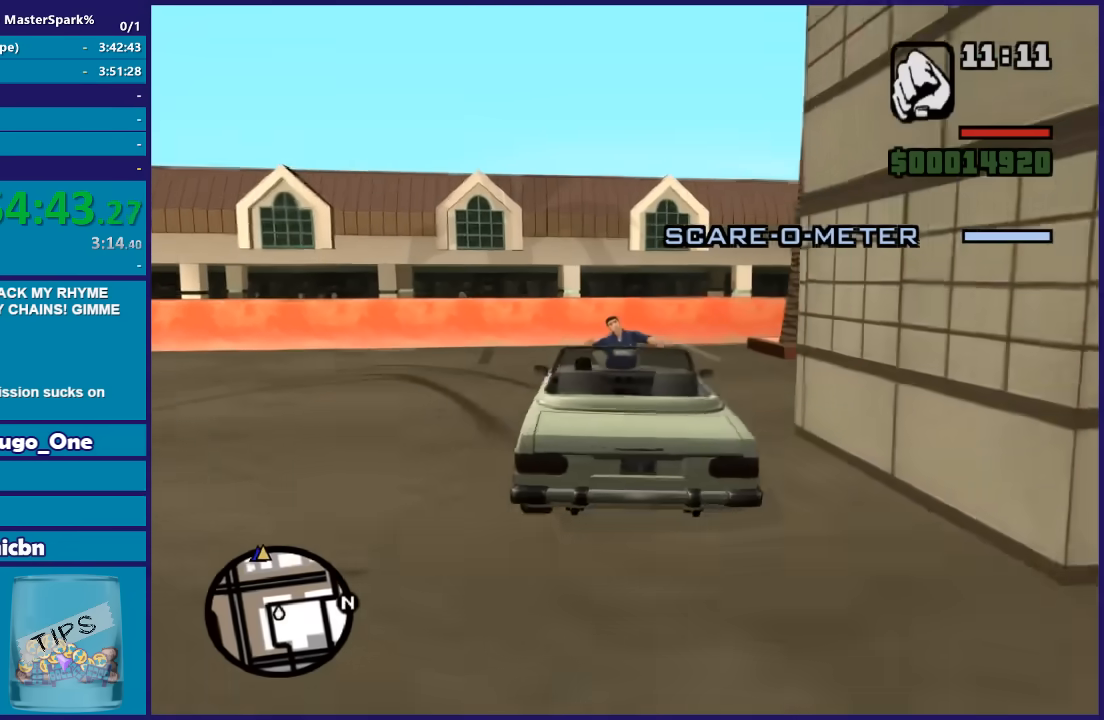
{"buttons": ["A"], "left_stick": "down-left", "right_stick": "center", "button_events": [[100, "A", "down"]]}
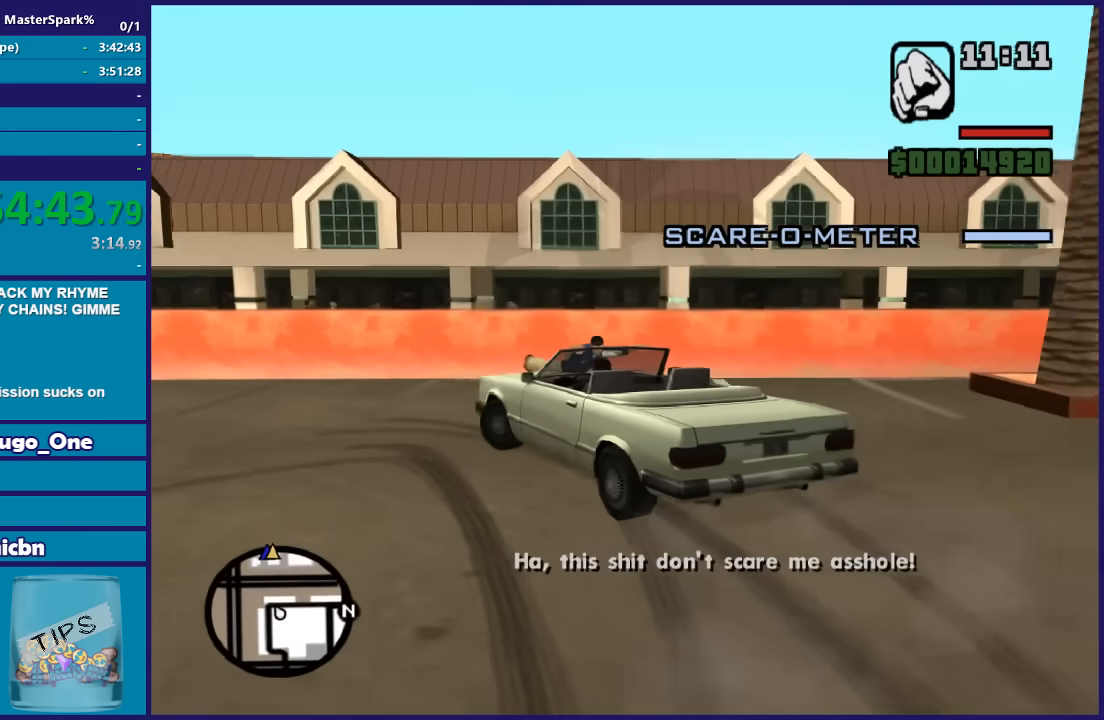
{"buttons": ["R2"], "left_stick": "down-left", "right_stick": "center", "button_events": [[467, "A", "up"], [501, "R2", "down"]]}
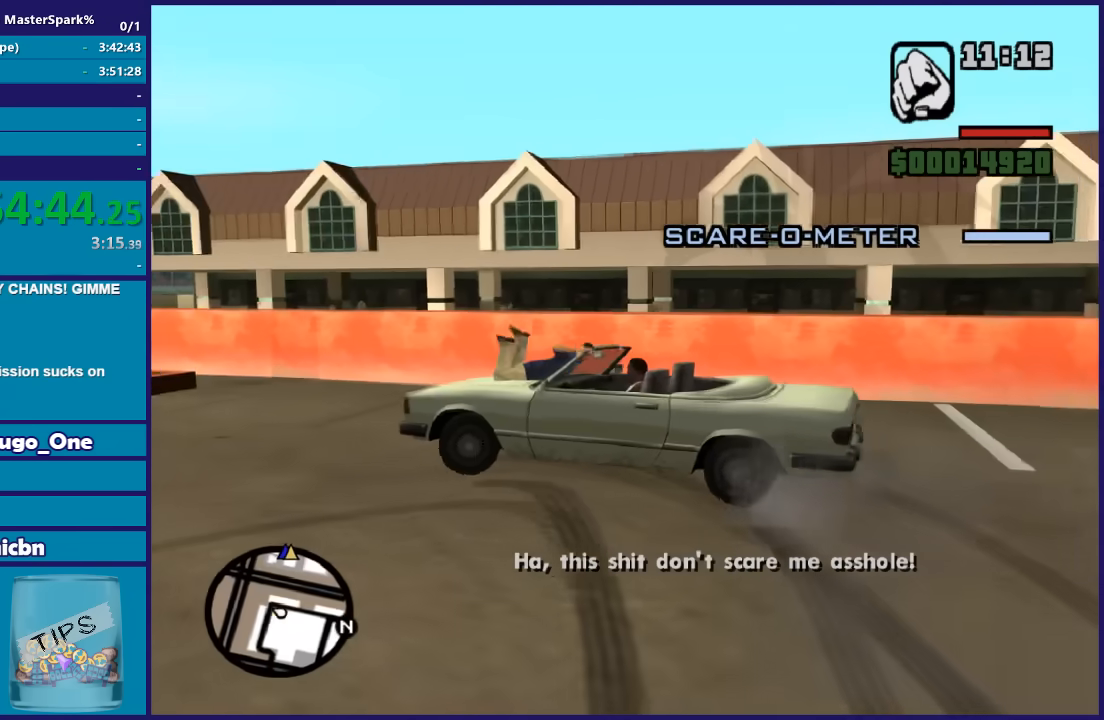
{"buttons": ["R2"], "left_stick": "down-left", "right_stick": "down-left", "button_events": []}
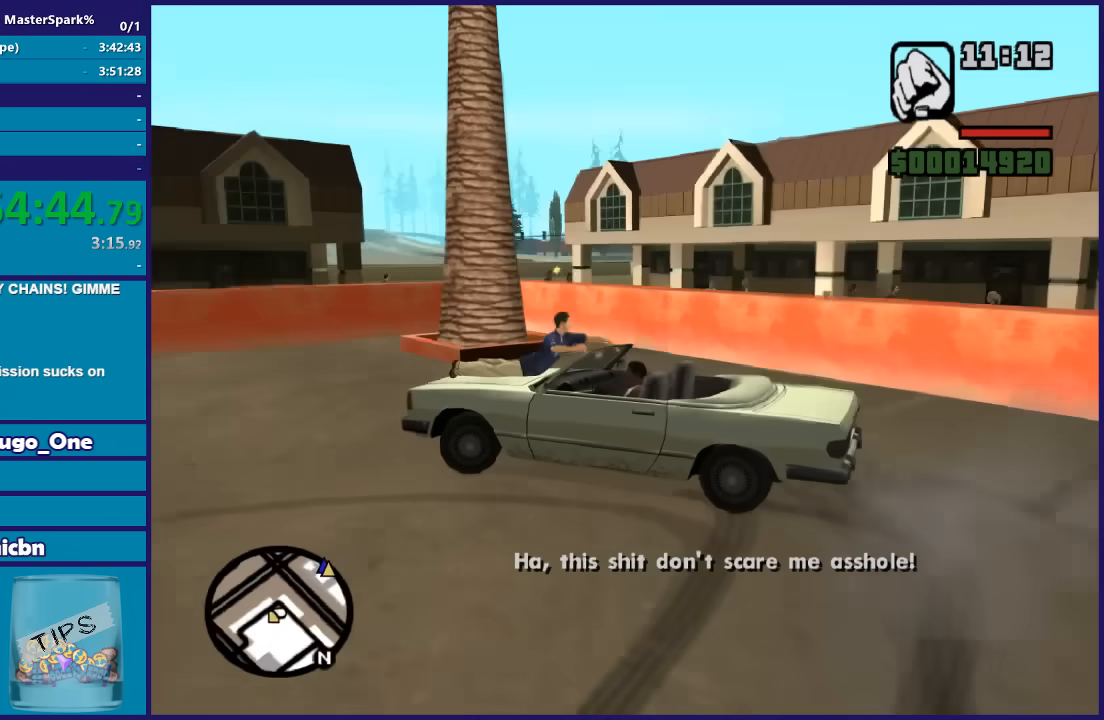
{"buttons": ["R2"], "left_stick": "down-left", "right_stick": "left", "button_events": []}
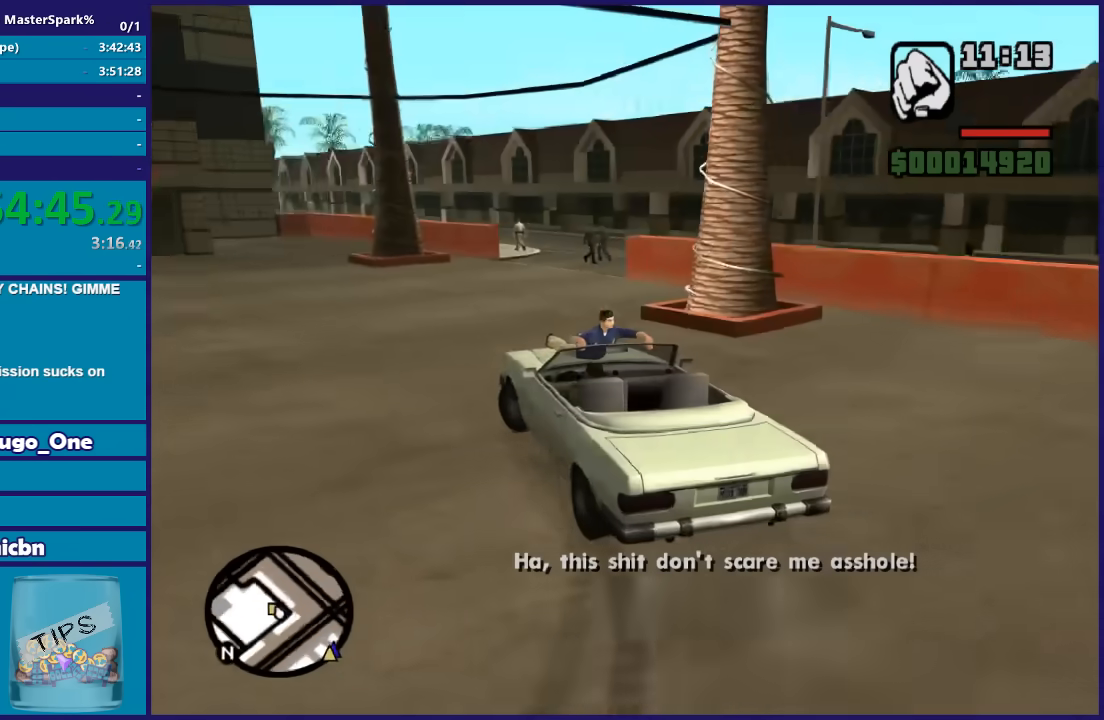
{"buttons": ["R2"], "left_stick": "down-left", "right_stick": "center", "button_events": []}
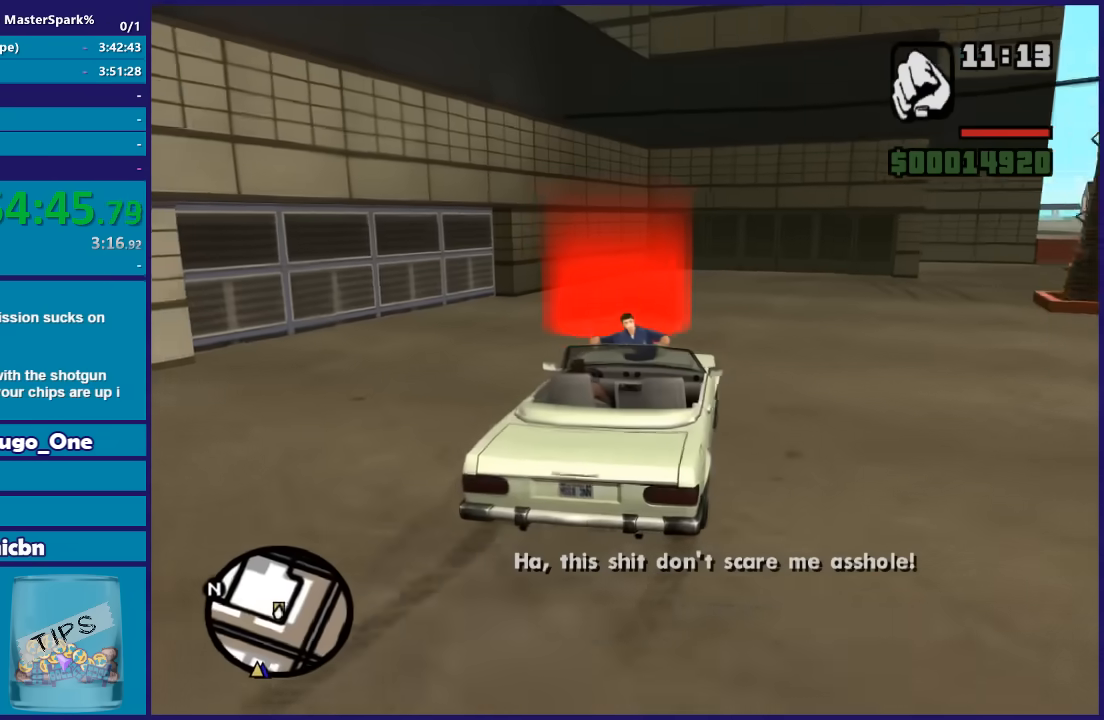
{"buttons": ["A"], "left_stick": "center", "right_stick": "center", "button_events": [[301, "R2", "up"], [401, "A", "down"]]}
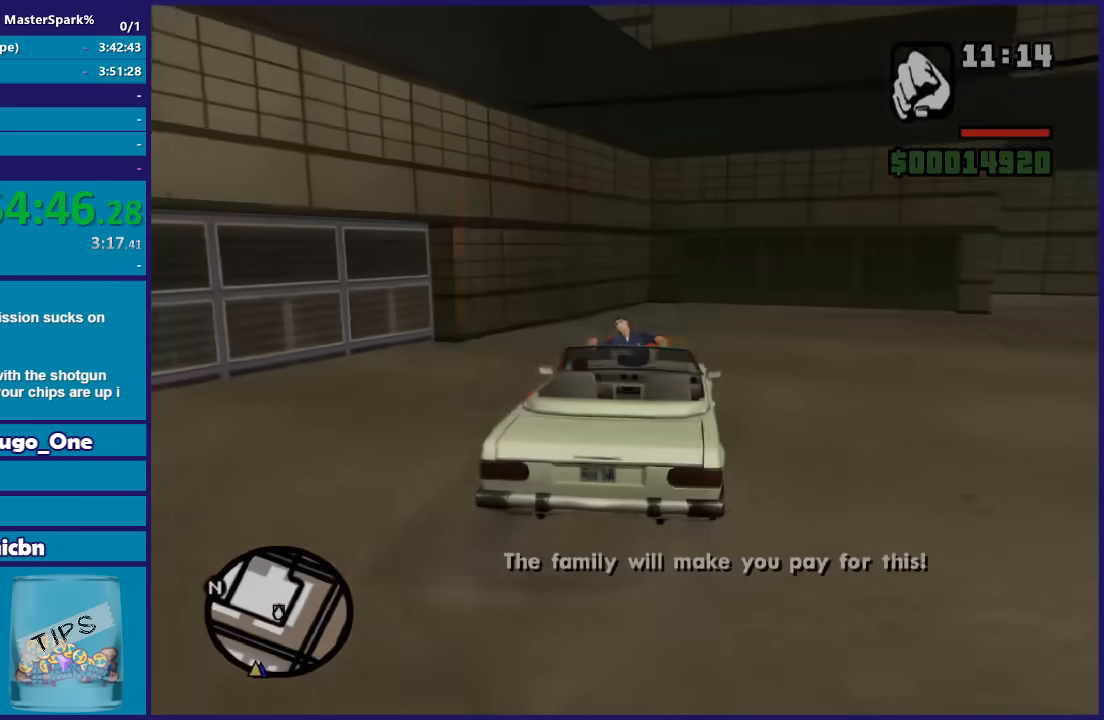
{"buttons": [], "left_stick": "center", "right_stick": "center", "button_events": [[233, "A", "up"], [300, "A", "down"], [434, "A", "up"]]}
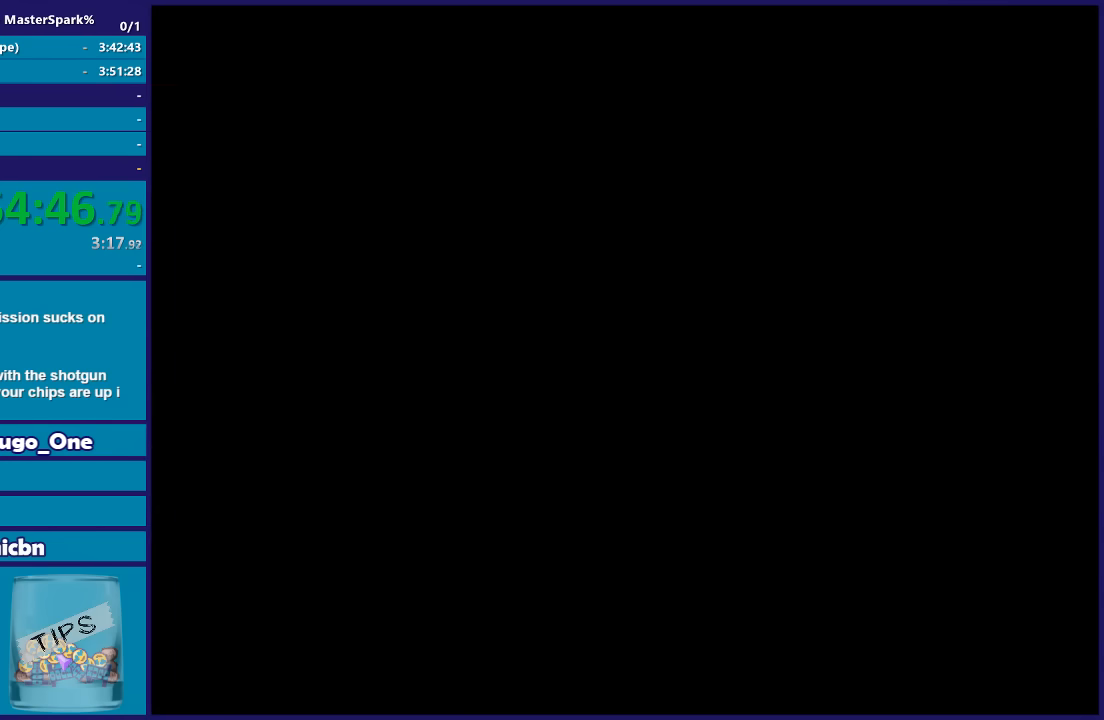
{"buttons": ["A"], "left_stick": "center", "right_stick": "center", "button_events": [[34, "A", "down"], [134, "A", "up"], [234, "A", "down"], [334, "A", "up"], [434, "A", "down"]]}
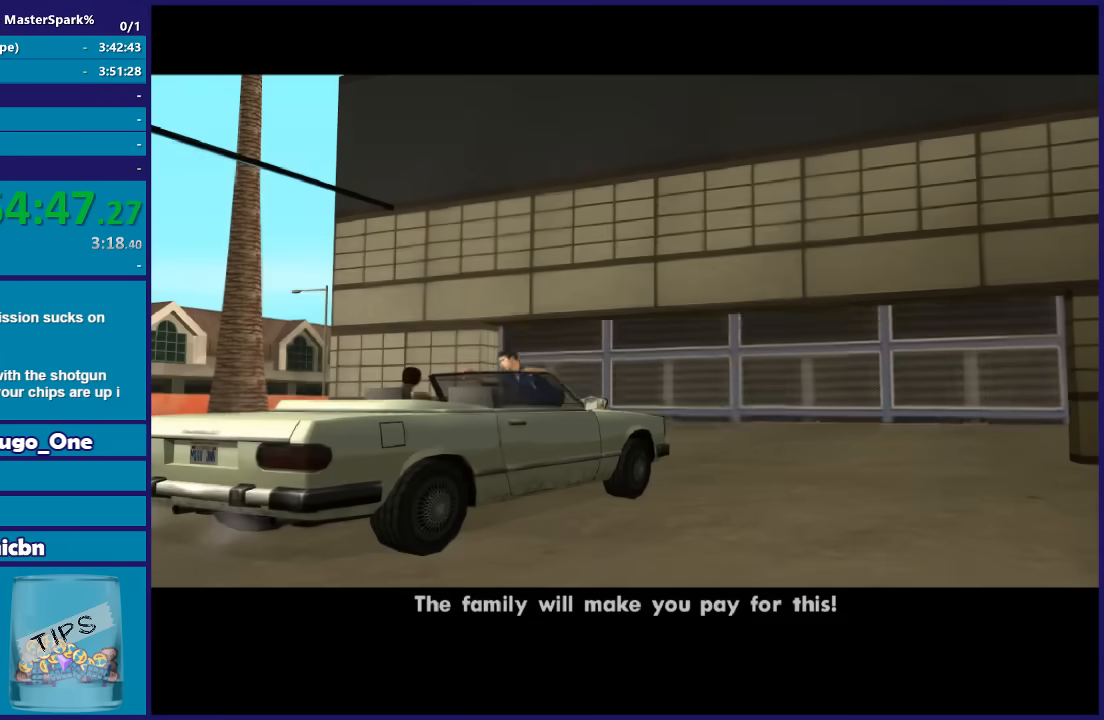
{"buttons": [], "left_stick": "center", "right_stick": "center", "button_events": [[33, "A", "up"], [100, "A", "down"], [233, "A", "up"], [300, "A", "down"], [434, "A", "up"]]}
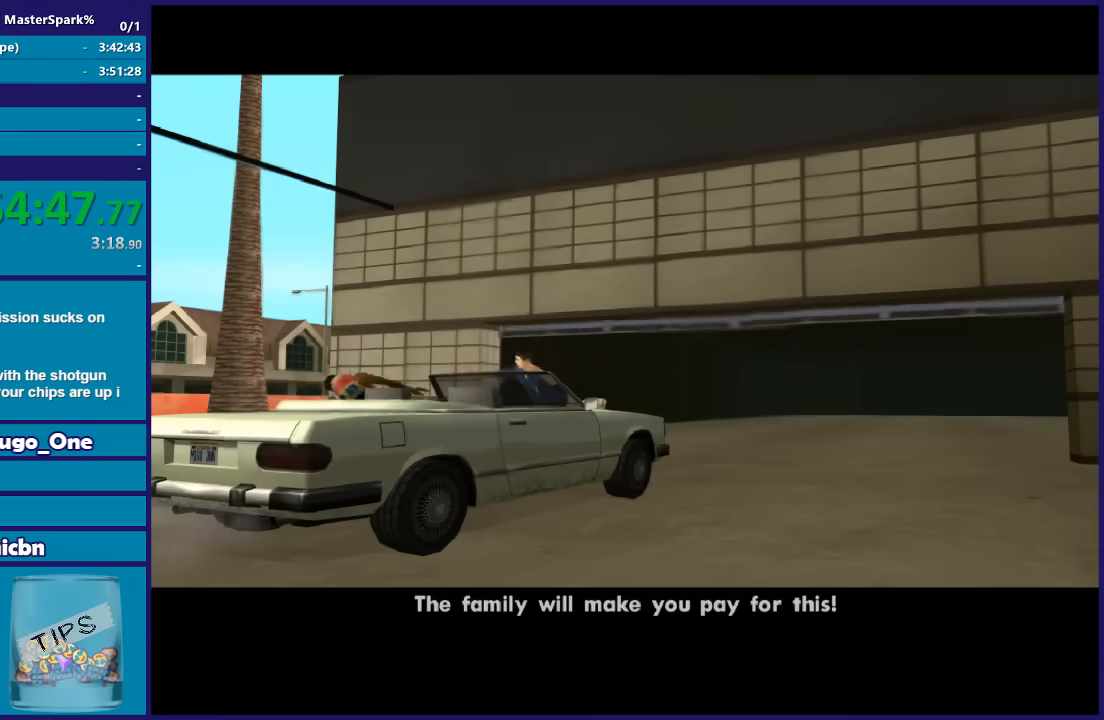
{"buttons": ["A"], "left_stick": "center", "right_stick": "center", "button_events": [[34, "A", "down"], [134, "A", "up"], [434, "A", "down"]]}